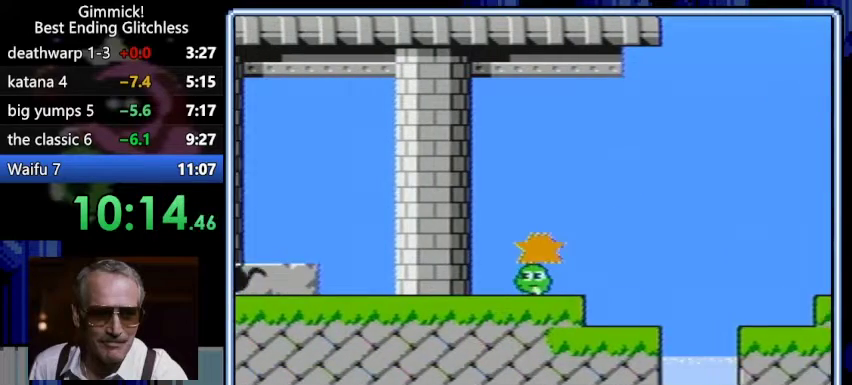
Gameplay with a controller (Nintendo layout); each line is a JSON object with the inputs held at the frame after it. Not read: L3 R3.
{"buttons": ["A", "B", "DPAD_LEFT"]}
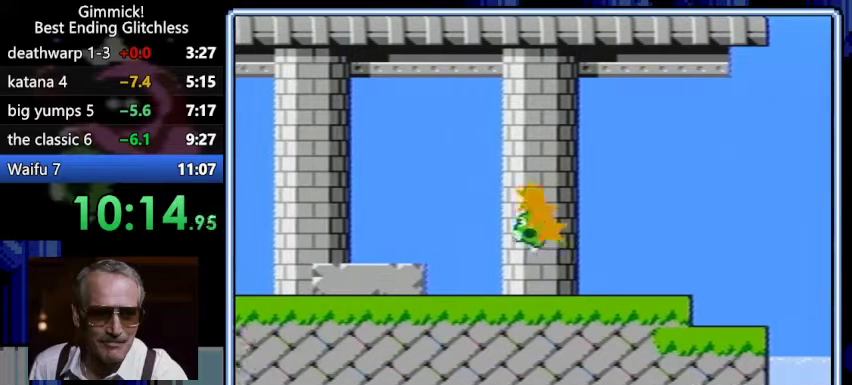
{"buttons": ["B", "DPAD_LEFT"]}
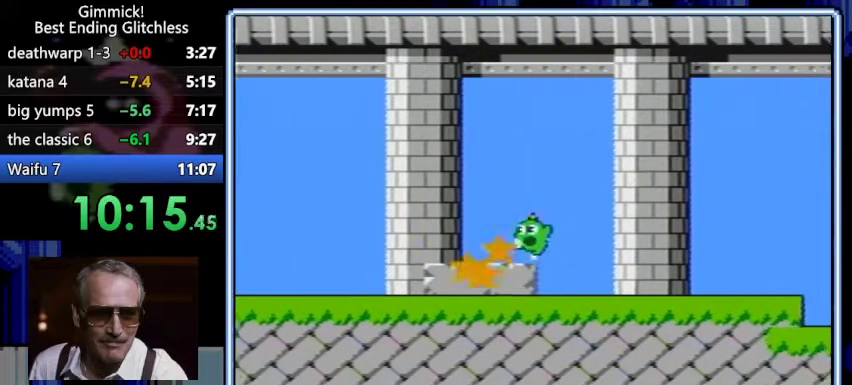
{"buttons": ["B", "DPAD_LEFT"]}
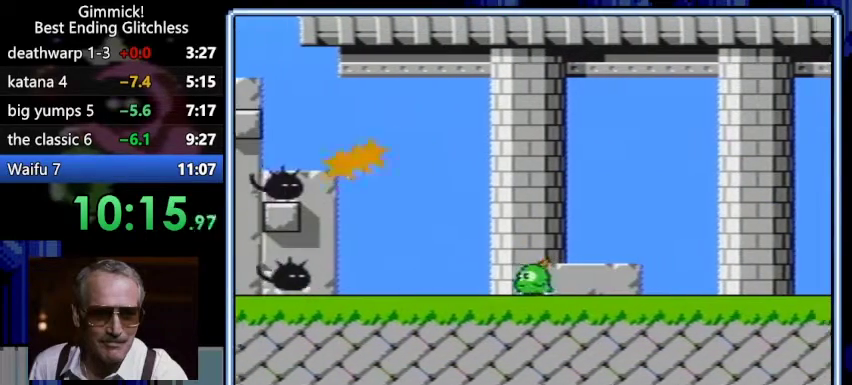
{"buttons": ["B"]}
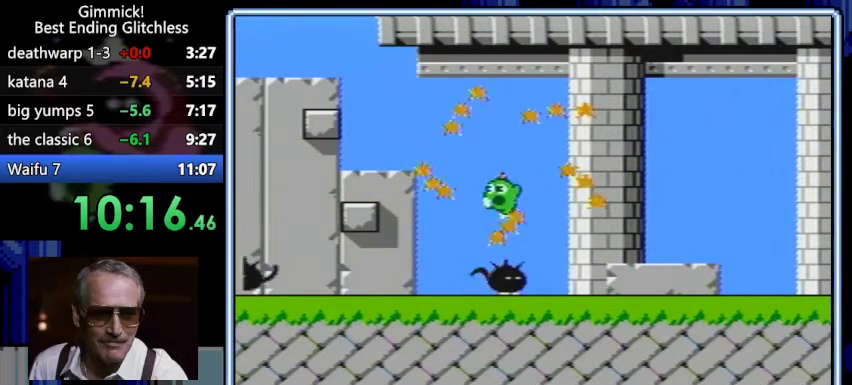
{"buttons": ["A", "B", "DPAD_LEFT"]}
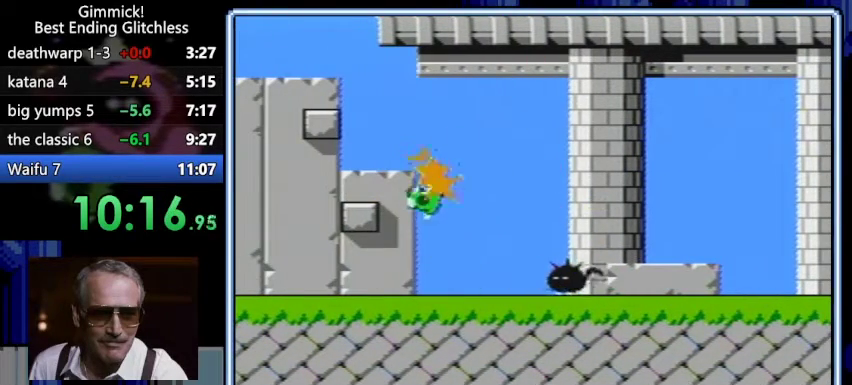
{"buttons": ["A", "B", "DPAD_LEFT"]}
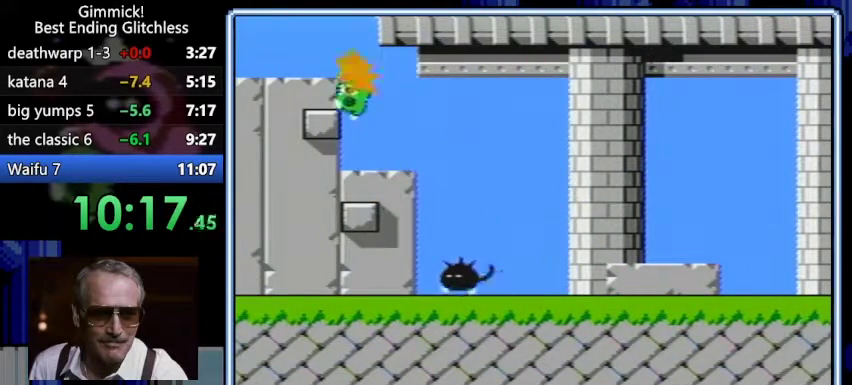
{"buttons": ["A", "B"]}
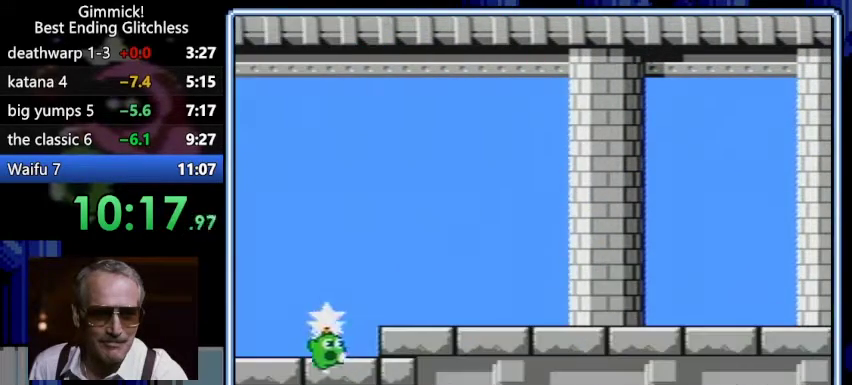
{"buttons": ["DPAD_RIGHT"]}
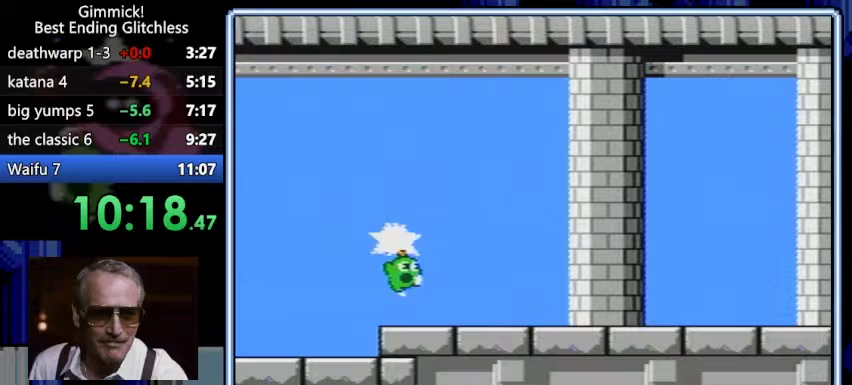
{"buttons": ["B", "DPAD_RIGHT"]}
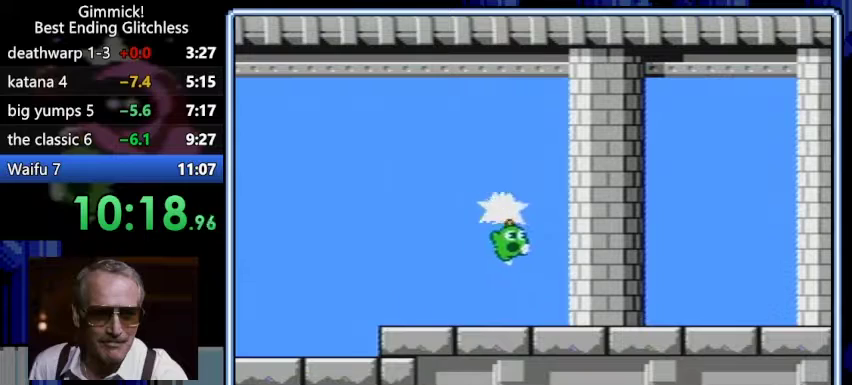
{"buttons": ["B", "DPAD_RIGHT"]}
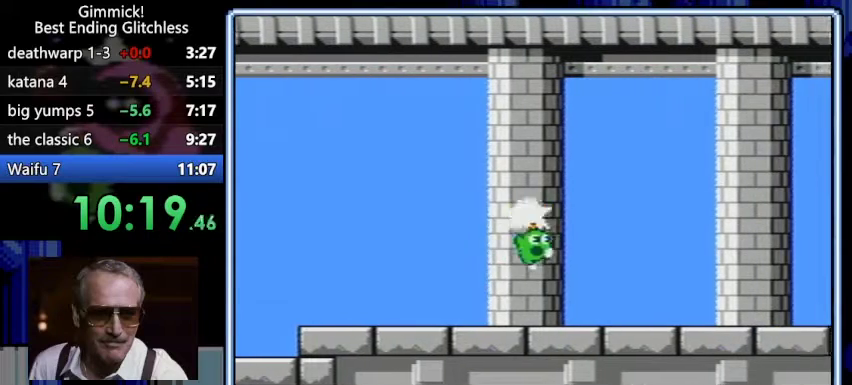
{"buttons": ["B", "DPAD_RIGHT"]}
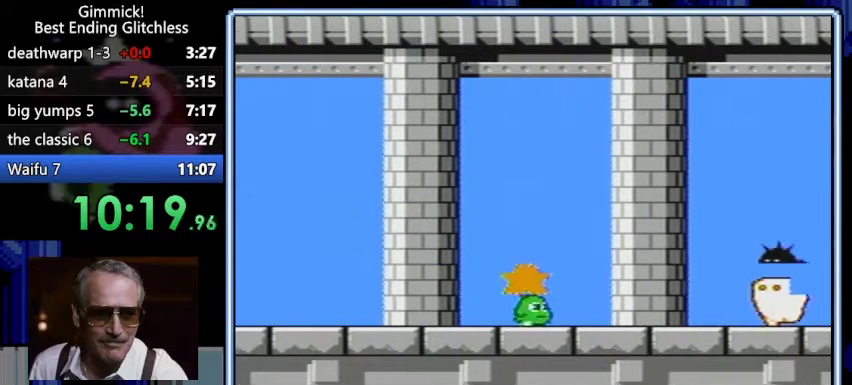
{"buttons": ["B", "DPAD_RIGHT"]}
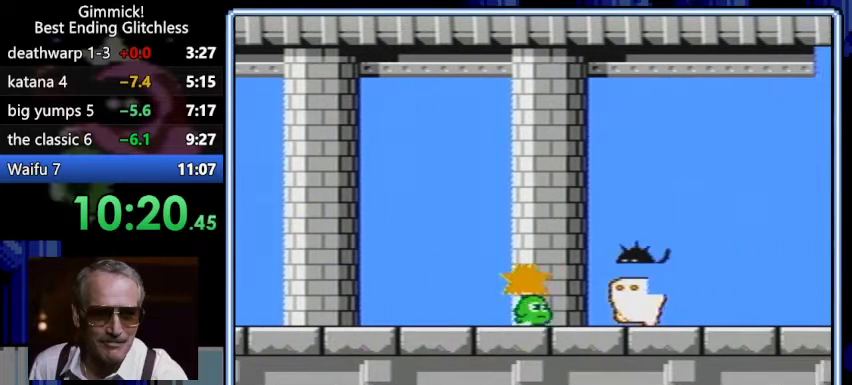
{"buttons": ["B", "DPAD_RIGHT"]}
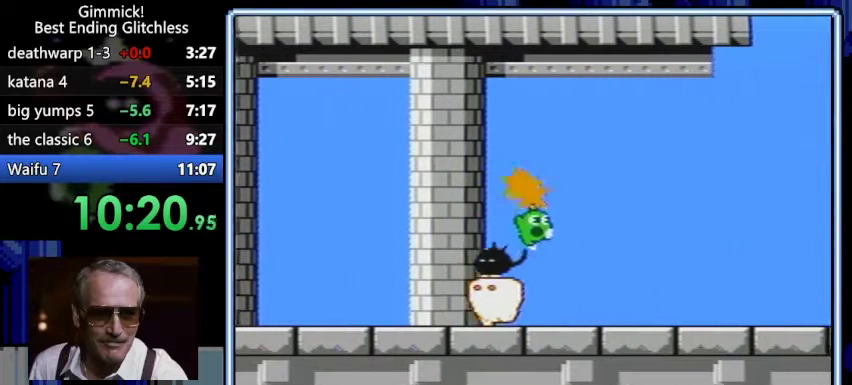
{"buttons": ["A", "B", "DPAD_RIGHT"]}
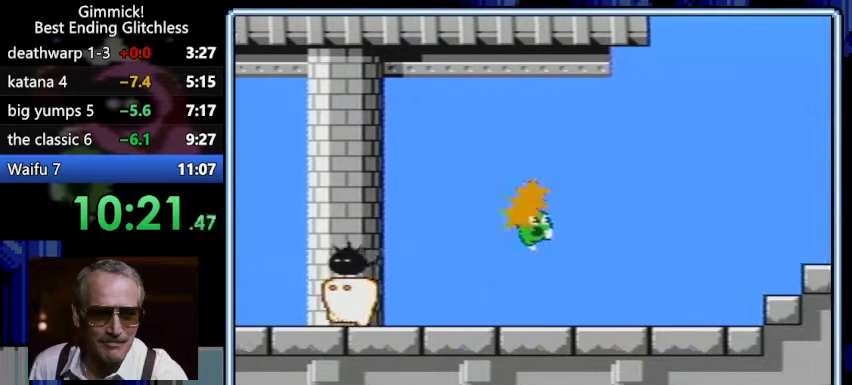
{"buttons": ["B", "DPAD_RIGHT"]}
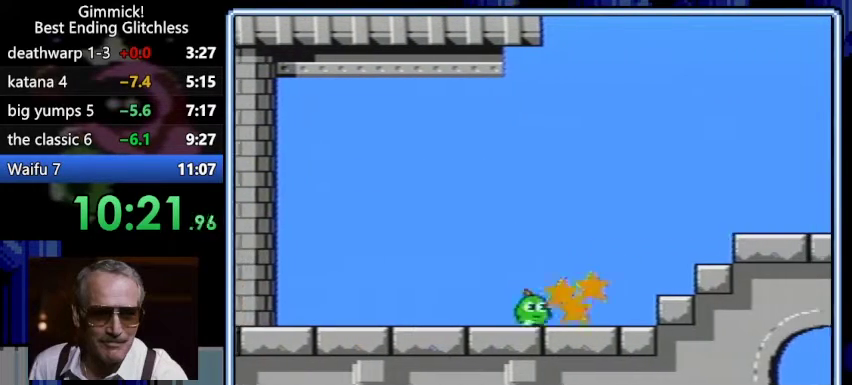
{"buttons": ["B", "DPAD_RIGHT"]}
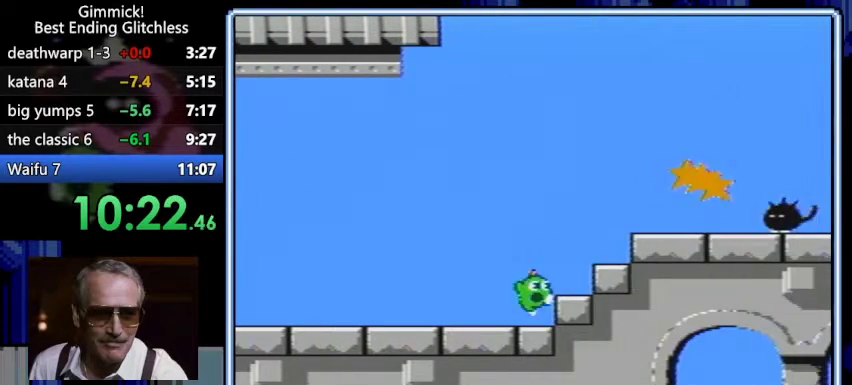
{"buttons": ["A", "B"]}
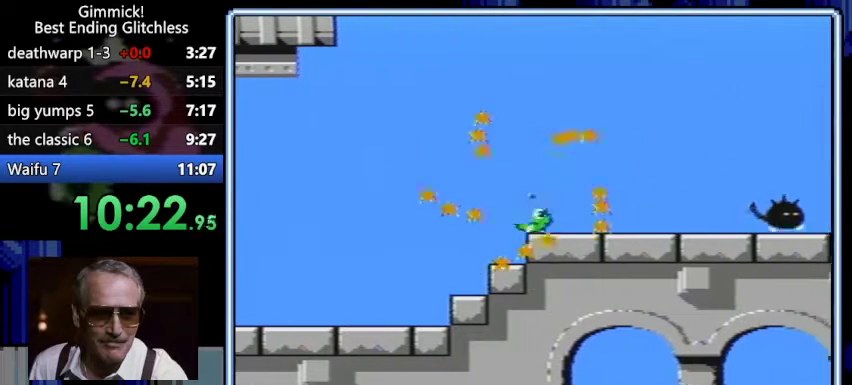
{"buttons": ["B", "DPAD_RIGHT"]}
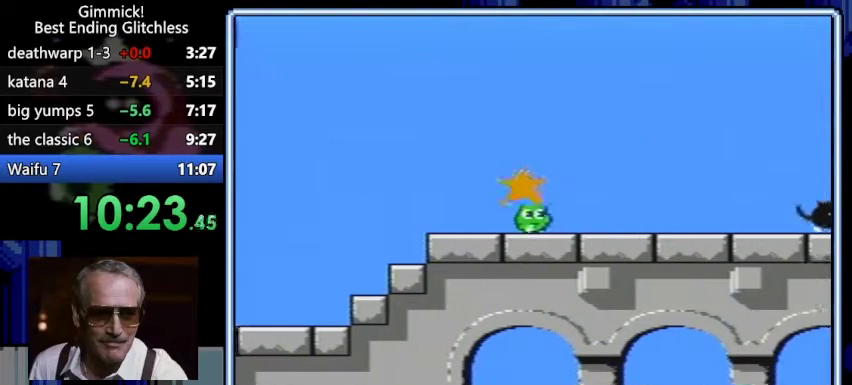
{"buttons": ["B", "DPAD_RIGHT"]}
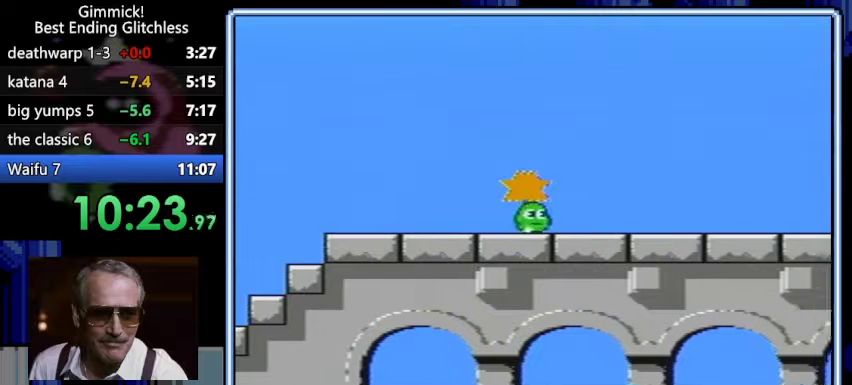
{"buttons": ["B", "DPAD_RIGHT"]}
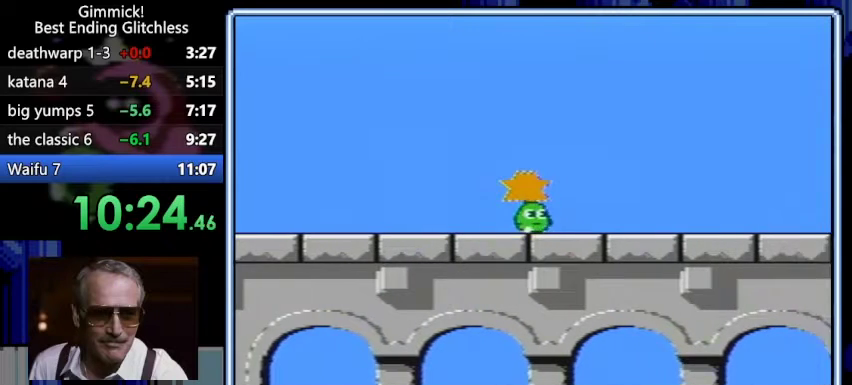
{"buttons": ["B", "DPAD_RIGHT"]}